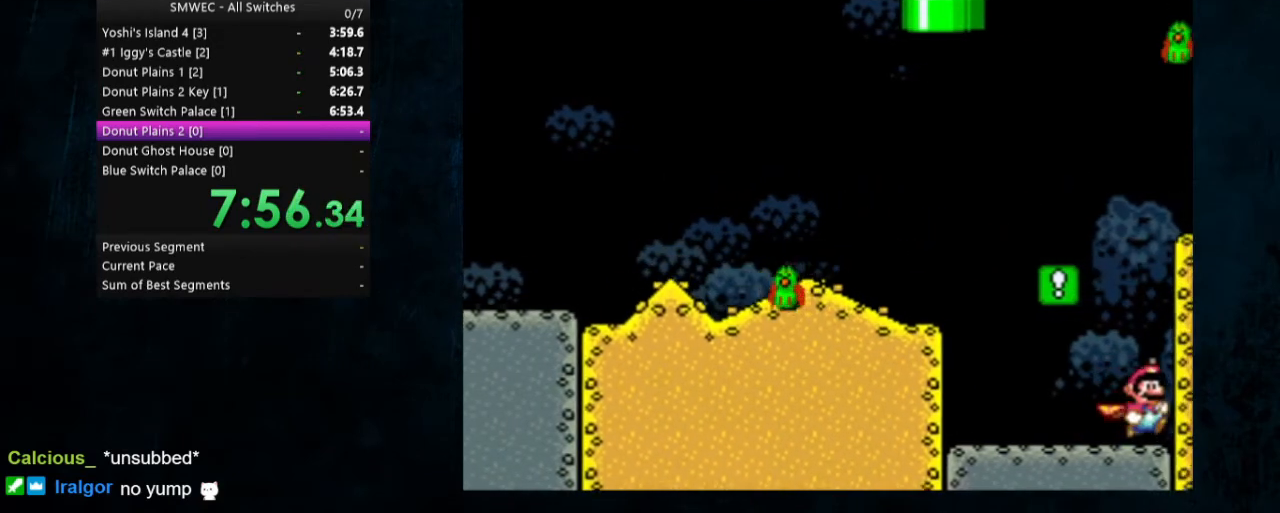
Gameplay with a controller (Nintendo layout); each line is a JSON object with the inputs held at the frame after it. "events" lists button and stick changes between this image and that frame as [ms after this image, input, new state], when the widget could be followed in between. Not read: L1 L3 R1 R3.
{"buttons": ["Y", "DPAD_RIGHT"], "events": []}
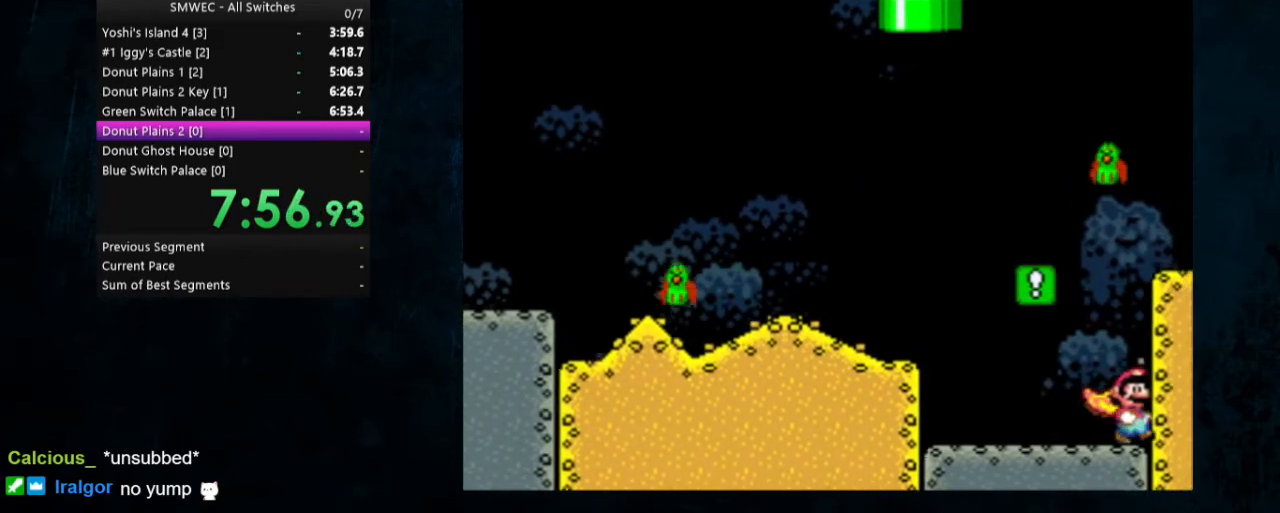
{"buttons": ["Y", "DPAD_RIGHT"], "events": [[167, "B", "down"], [433, "B", "up"]]}
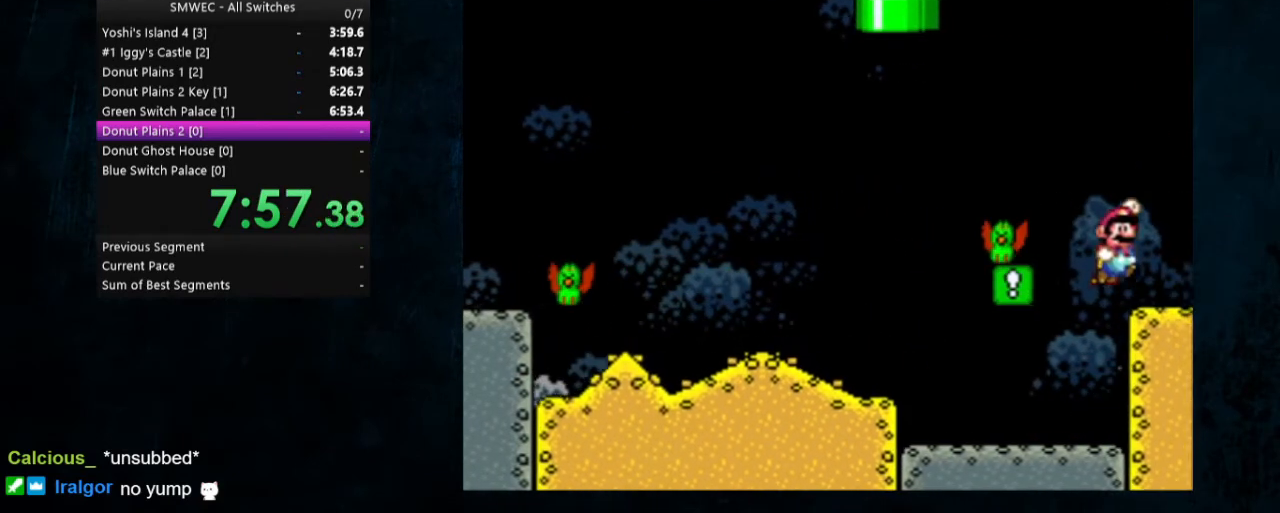
{"buttons": ["Y", "DPAD_RIGHT"], "events": []}
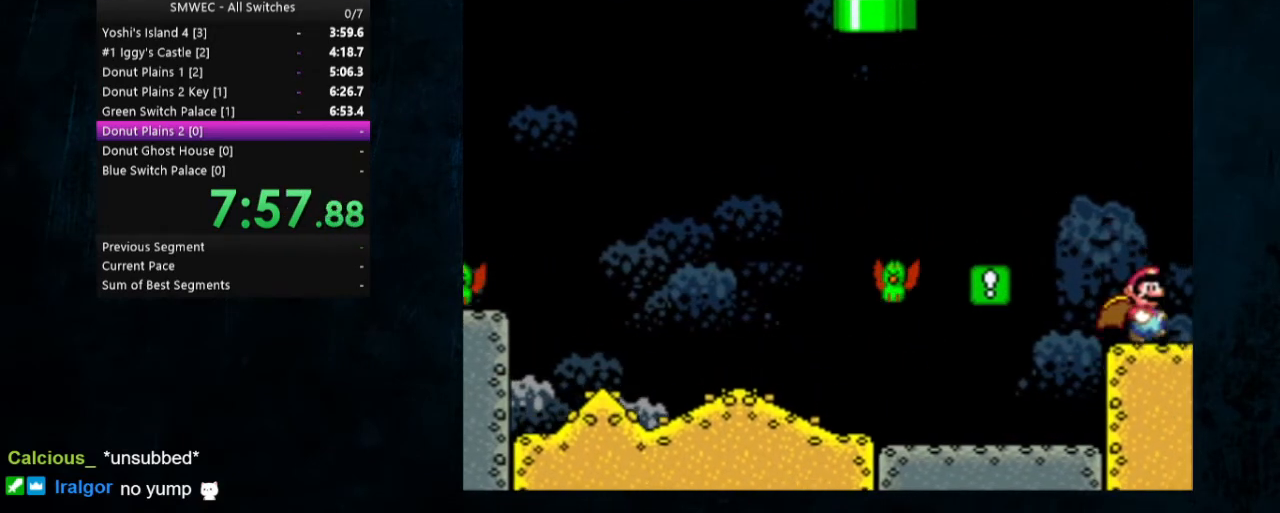
{"buttons": ["Y", "DPAD_RIGHT"], "events": []}
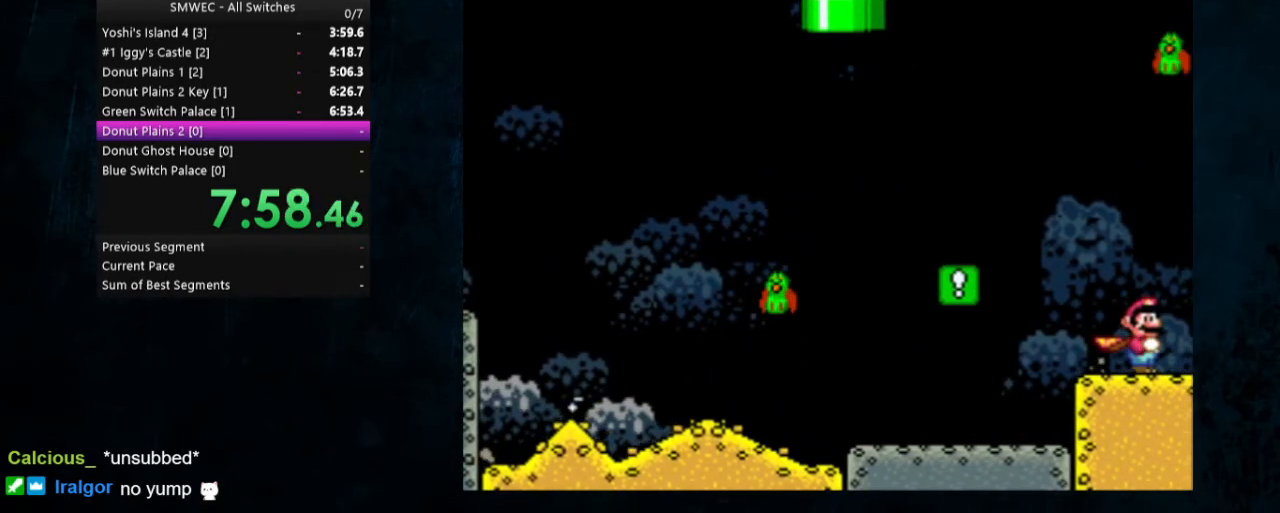
{"buttons": ["A", "X", "Y", "DPAD_RIGHT"], "events": [[500, "A", "down"], [500, "X", "down"]]}
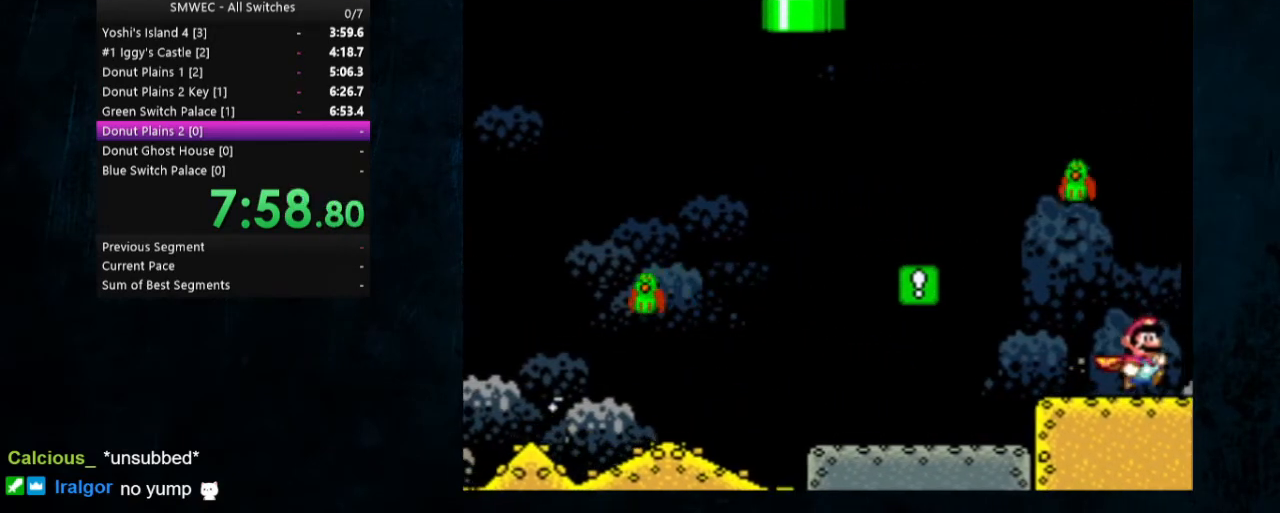
{"buttons": ["Y", "DPAD_RIGHT"], "events": [[167, "A", "up"], [200, "X", "up"]]}
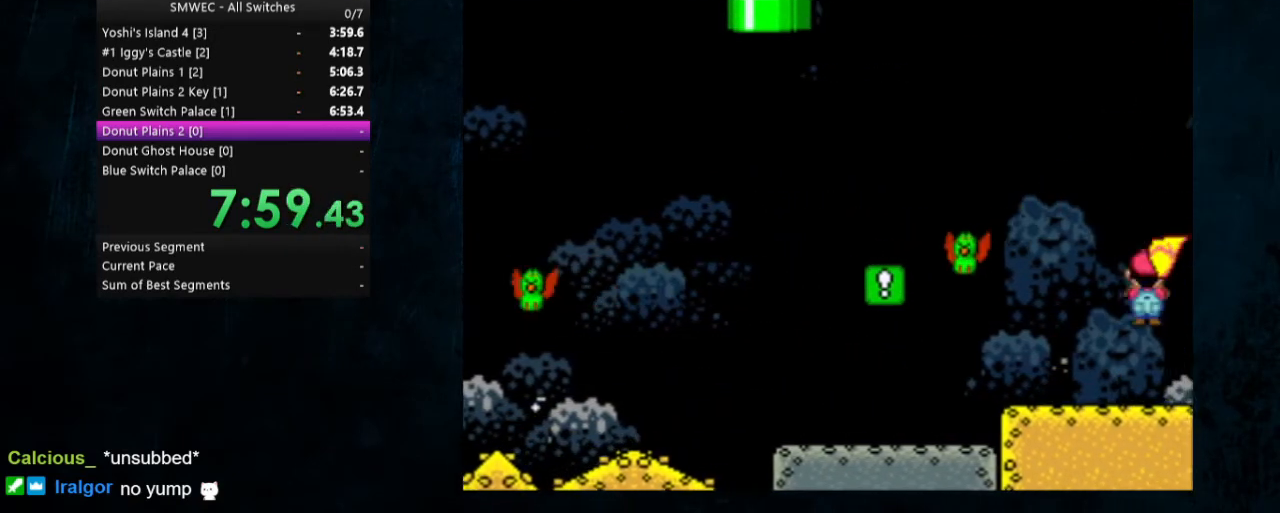
{"buttons": ["Y"], "events": [[333, "DPAD_RIGHT", "up"]]}
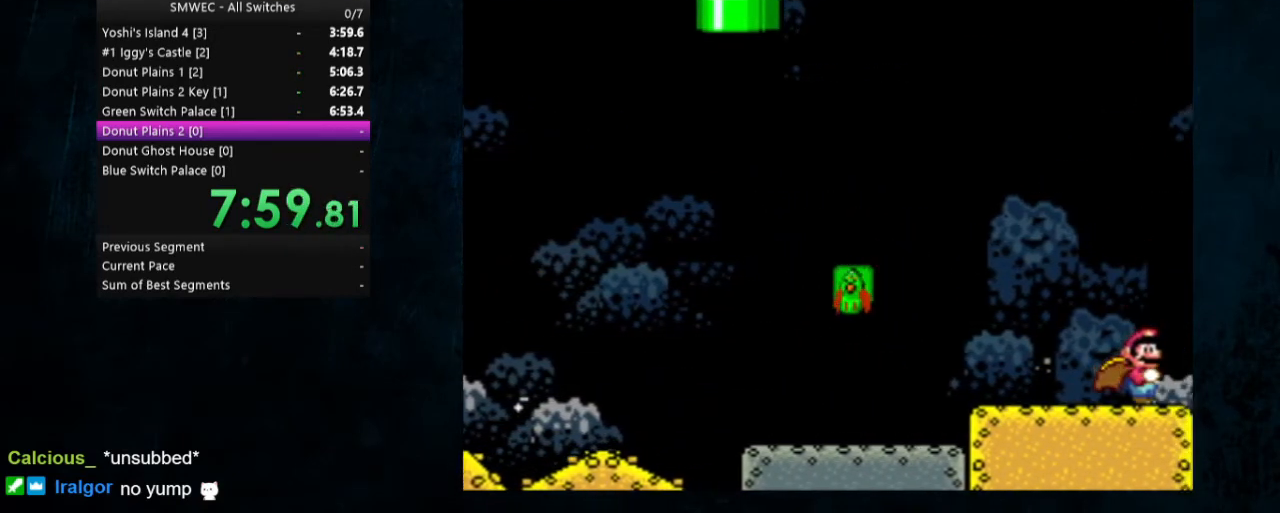
{"buttons": ["Y", "DPAD_UP"], "events": [[33, "DPAD_UP", "down"]]}
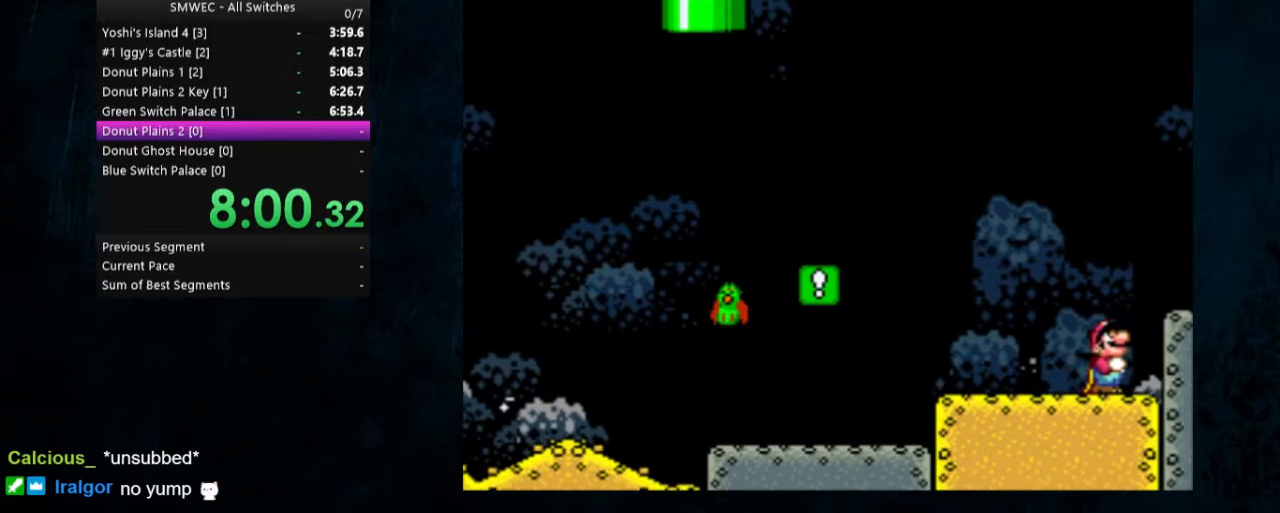
{"buttons": ["Y"], "events": [[233, "DPAD_UP", "up"]]}
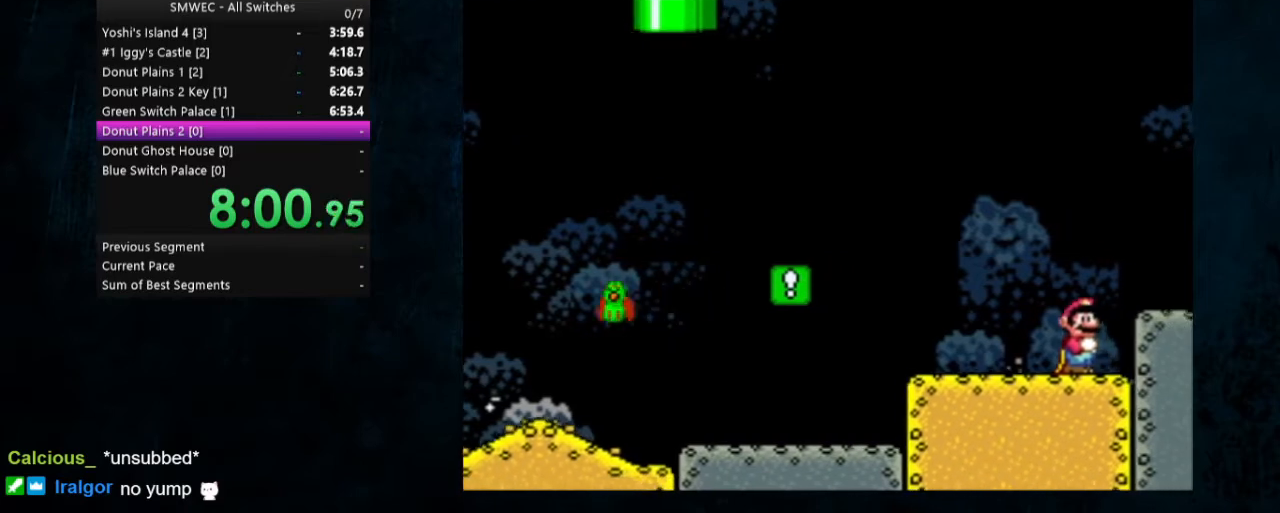
{"buttons": ["Y", "DPAD_UP"], "events": [[233, "DPAD_UP", "down"]]}
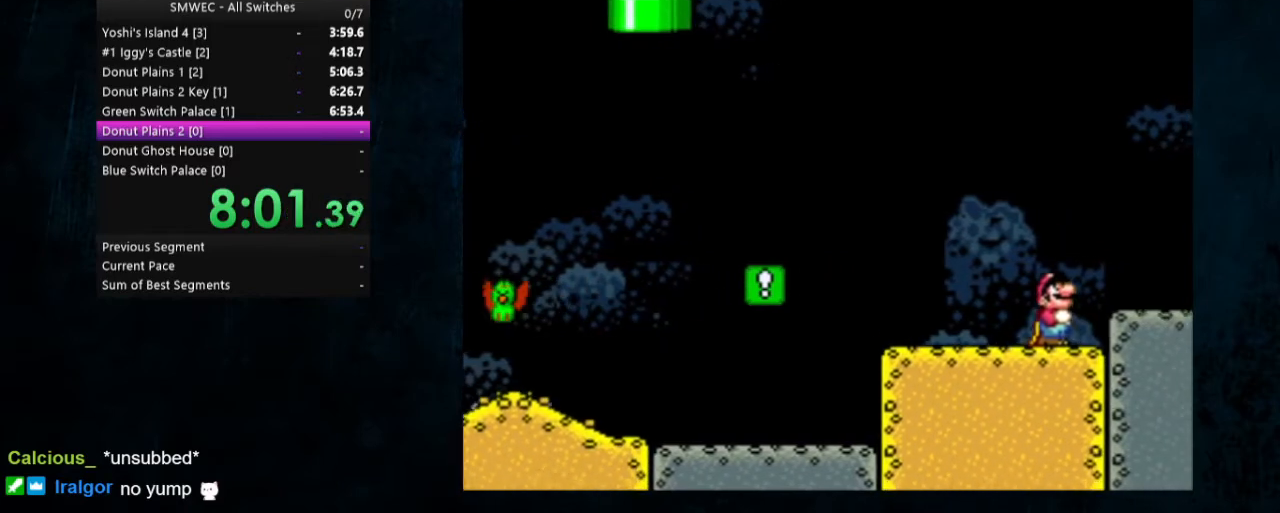
{"buttons": ["Y", "DPAD_UP"], "events": []}
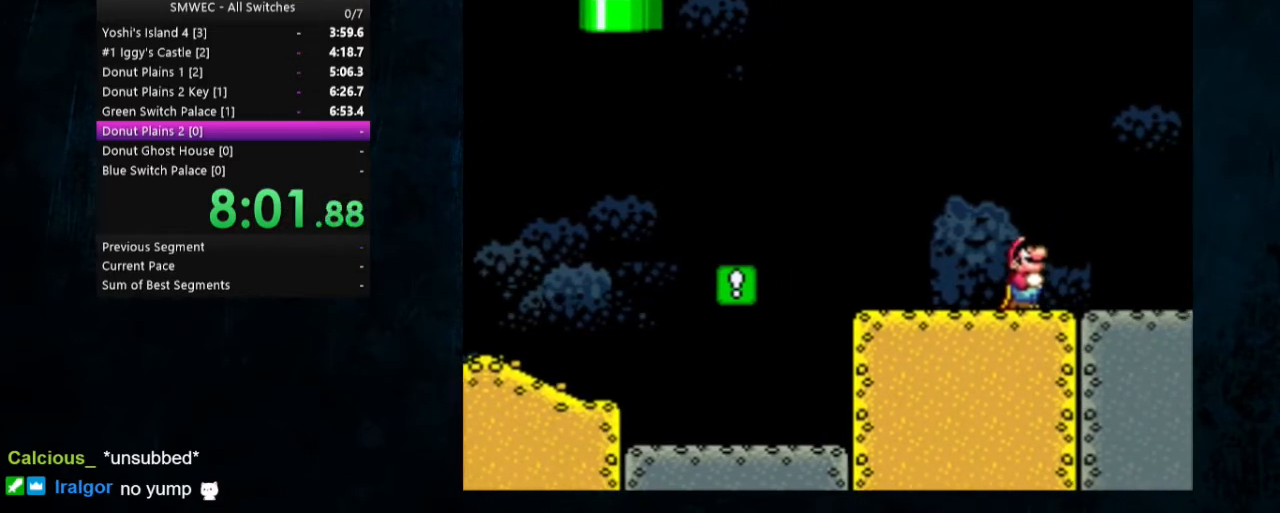
{"buttons": ["Y", "DPAD_UP"], "events": []}
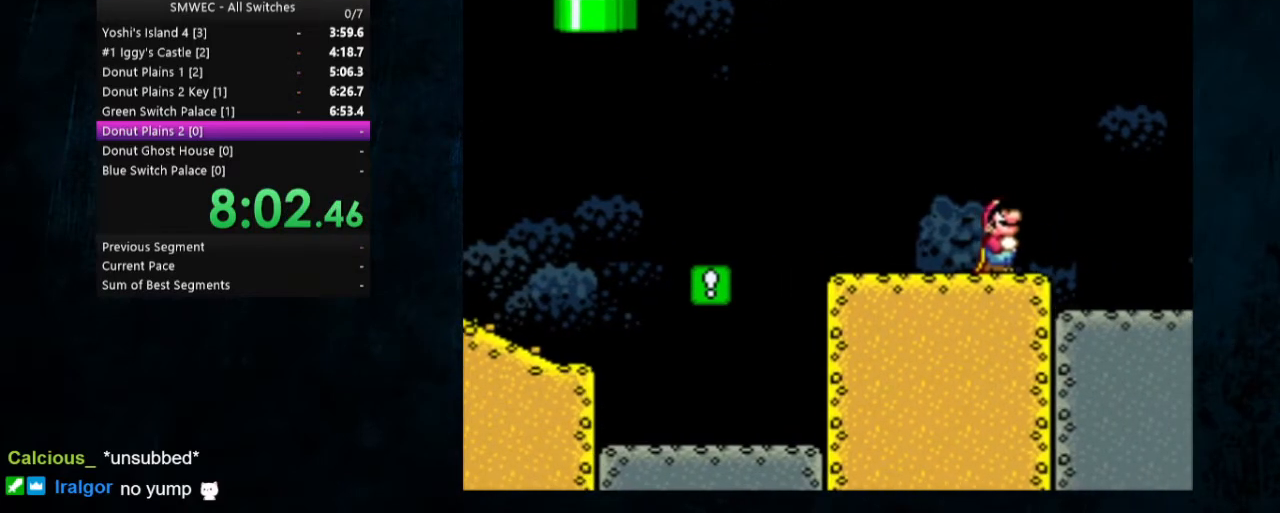
{"buttons": ["Y", "DPAD_UP"], "events": []}
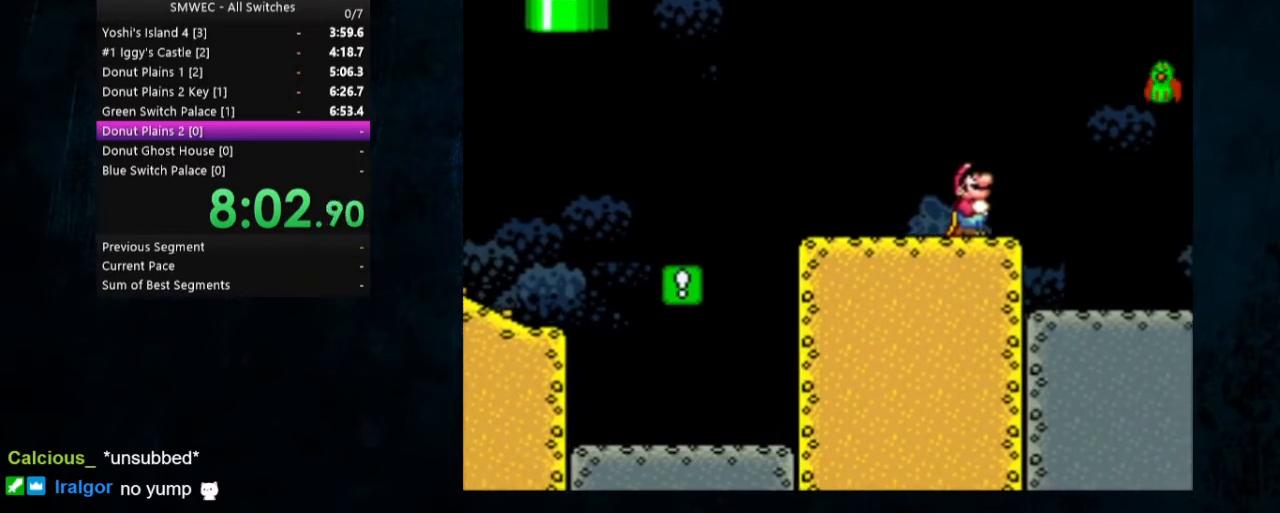
{"buttons": ["Y", "DPAD_UP"], "events": []}
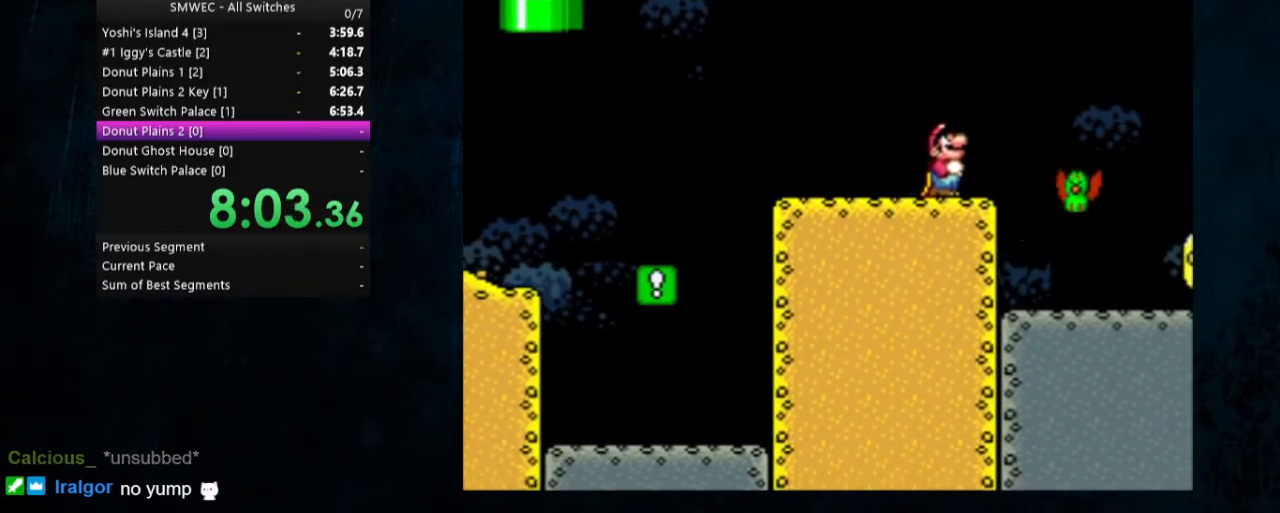
{"buttons": ["B", "Y", "DPAD_UP"], "events": [[167, "B", "down"]]}
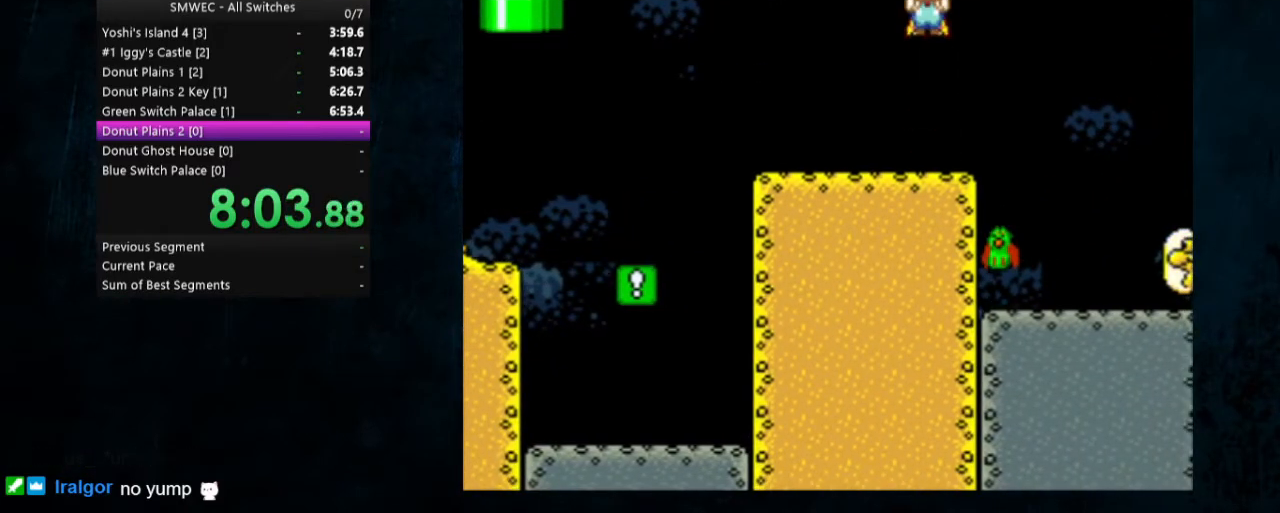
{"buttons": ["X", "Y", "DPAD_RIGHT"], "events": [[100, "B", "up"], [167, "DPAD_UP", "up"], [333, "DPAD_RIGHT", "down"], [367, "X", "down"]]}
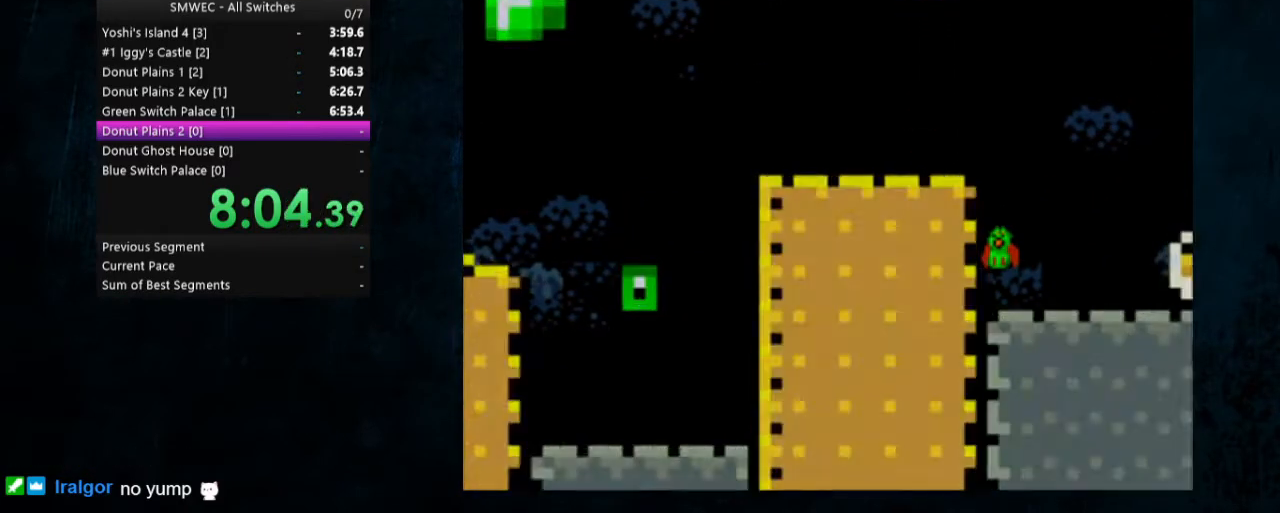
{"buttons": ["X", "Y", "DPAD_RIGHT"], "events": []}
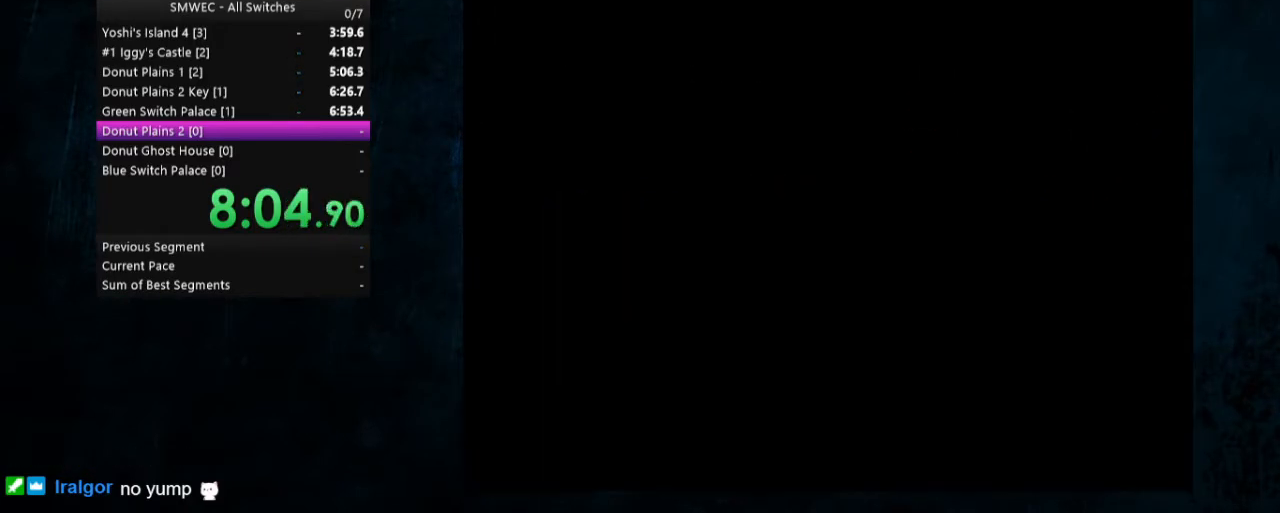
{"buttons": ["X", "Y", "DPAD_RIGHT"], "events": []}
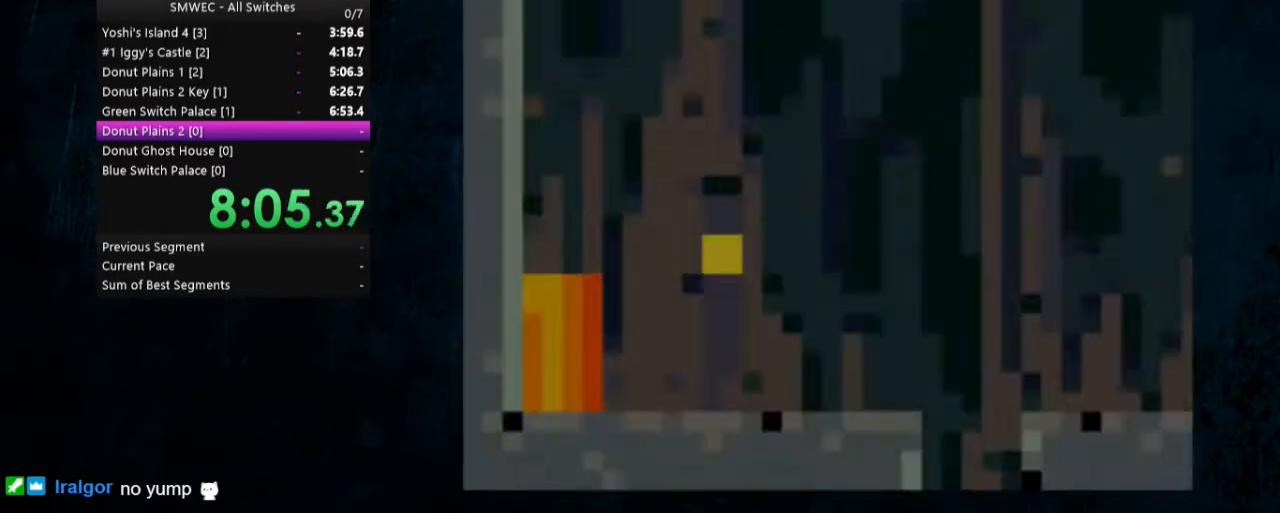
{"buttons": ["X", "Y", "DPAD_RIGHT"], "events": []}
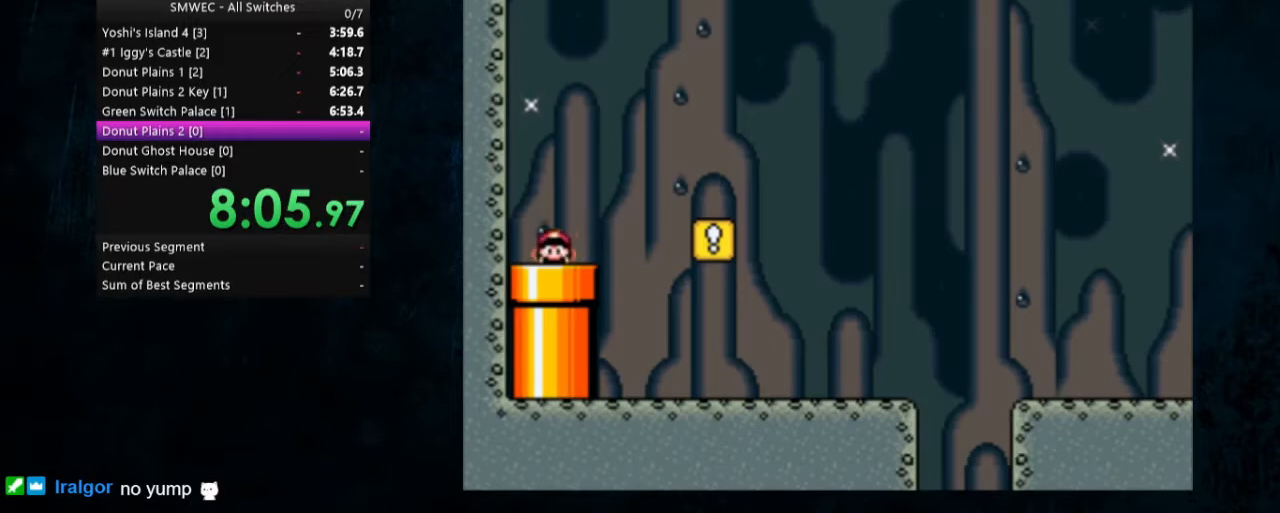
{"buttons": ["X", "Y", "DPAD_RIGHT"], "events": []}
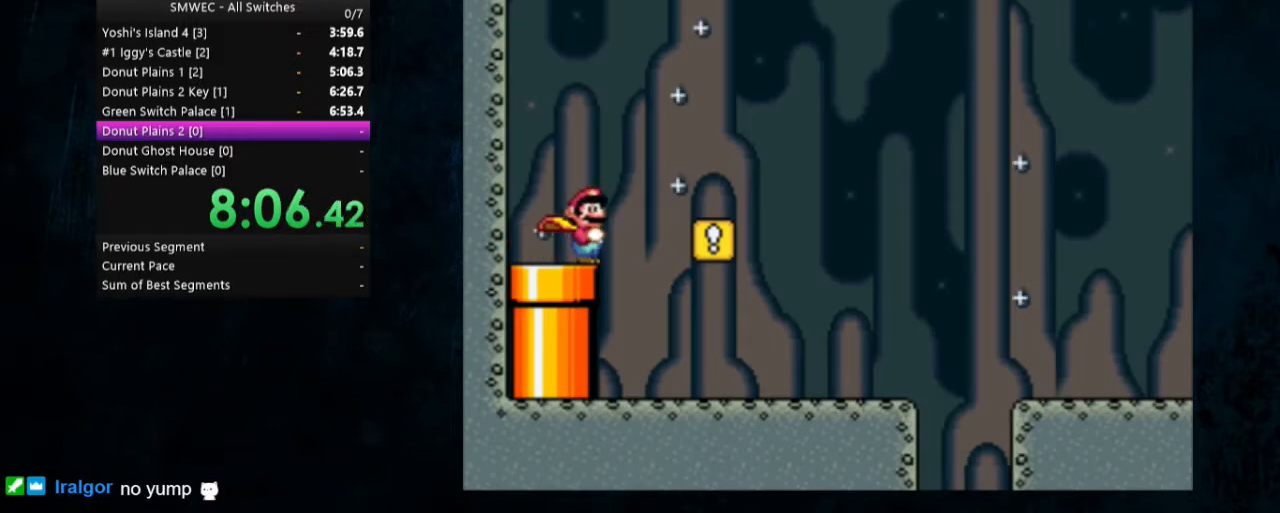
{"buttons": ["X", "Y", "DPAD_RIGHT"], "events": []}
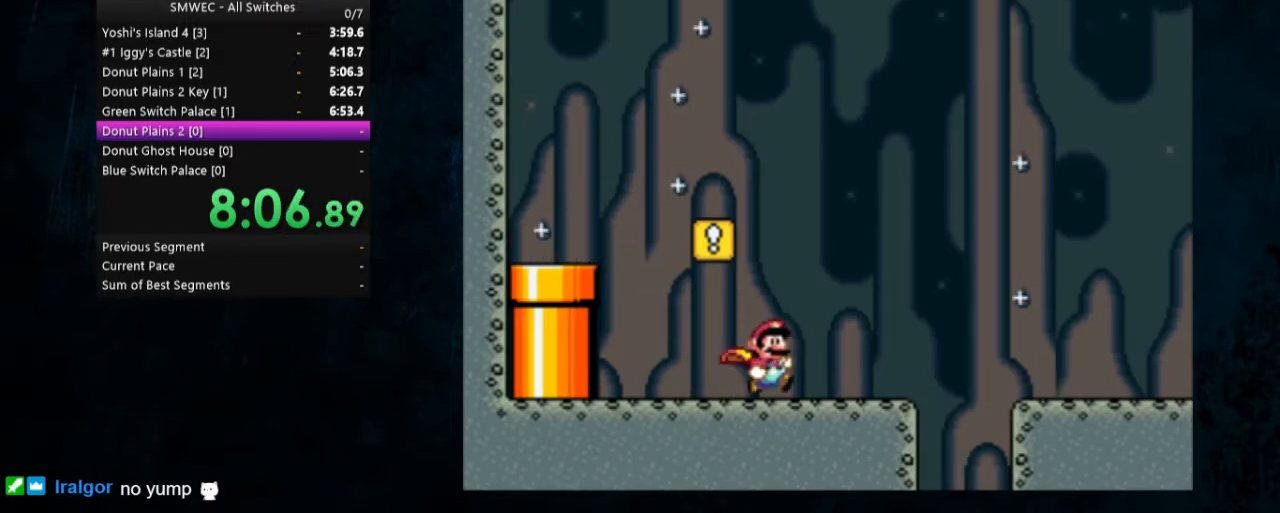
{"buttons": ["Y", "DPAD_RIGHT"], "events": [[100, "A", "down"], [300, "A", "up"], [333, "X", "up"]]}
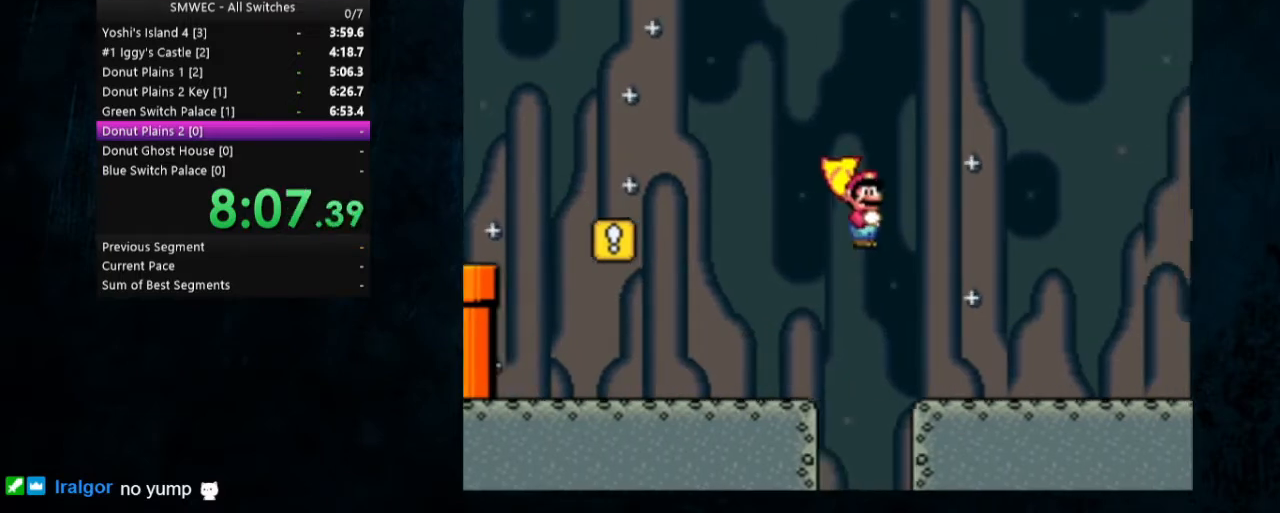
{"buttons": ["Y", "DPAD_RIGHT"], "events": []}